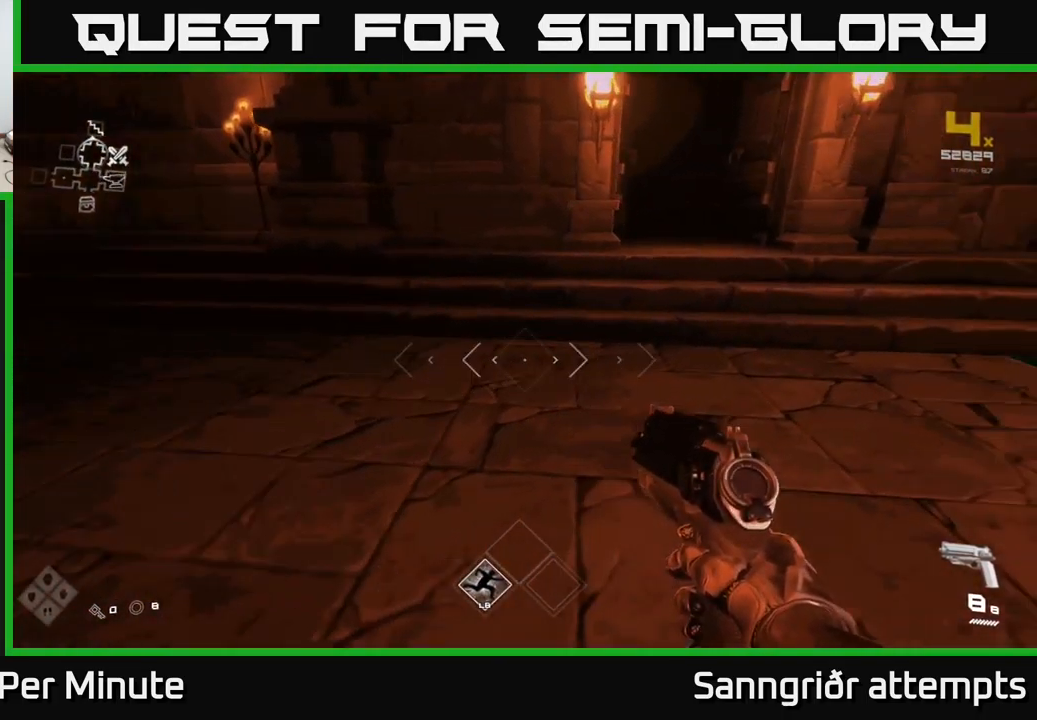
Gameplay with a controller (Xbox layout); each line is a JSON object with the inputs held at the frame after it. "events" lists button and stick changes between this image and that frame as [ms after this image, input, new state], when the widget could be followed in between. Not read: L1.
{"buttons": [], "left_stick": "up", "right_stick": "left", "events": [[100, "right_stick", "left"], [117, "left_stick", "left"], [233, "left_stick", "up-left"], [350, "left_stick", "up"]]}
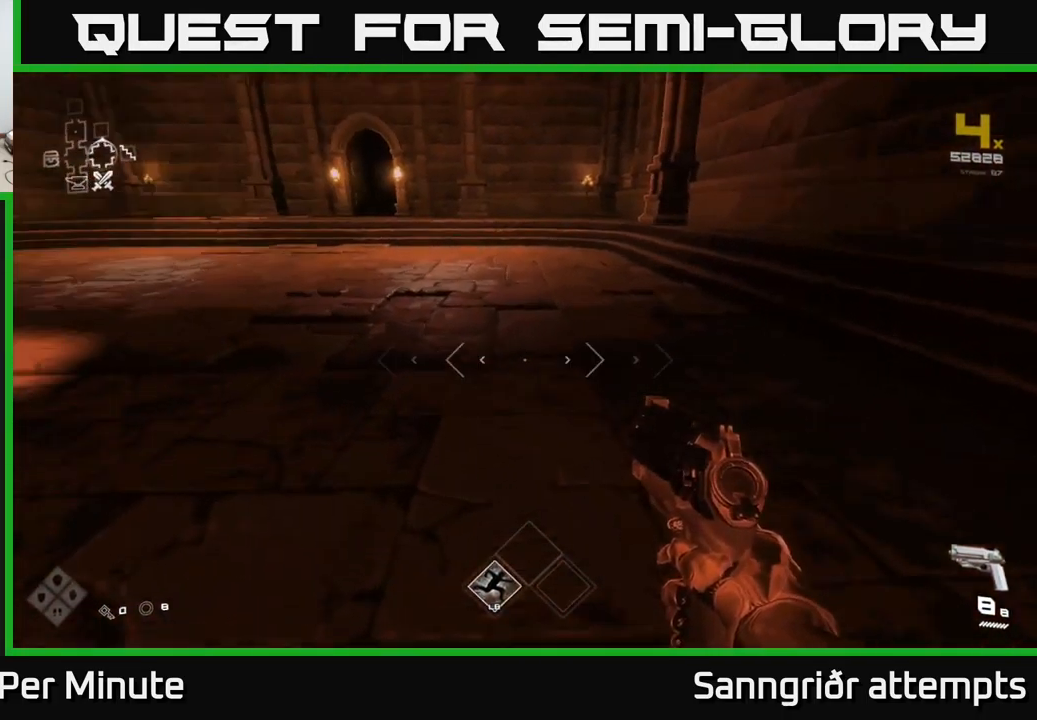
{"buttons": [], "left_stick": "up", "right_stick": "center", "events": [[117, "right_stick", "center"]]}
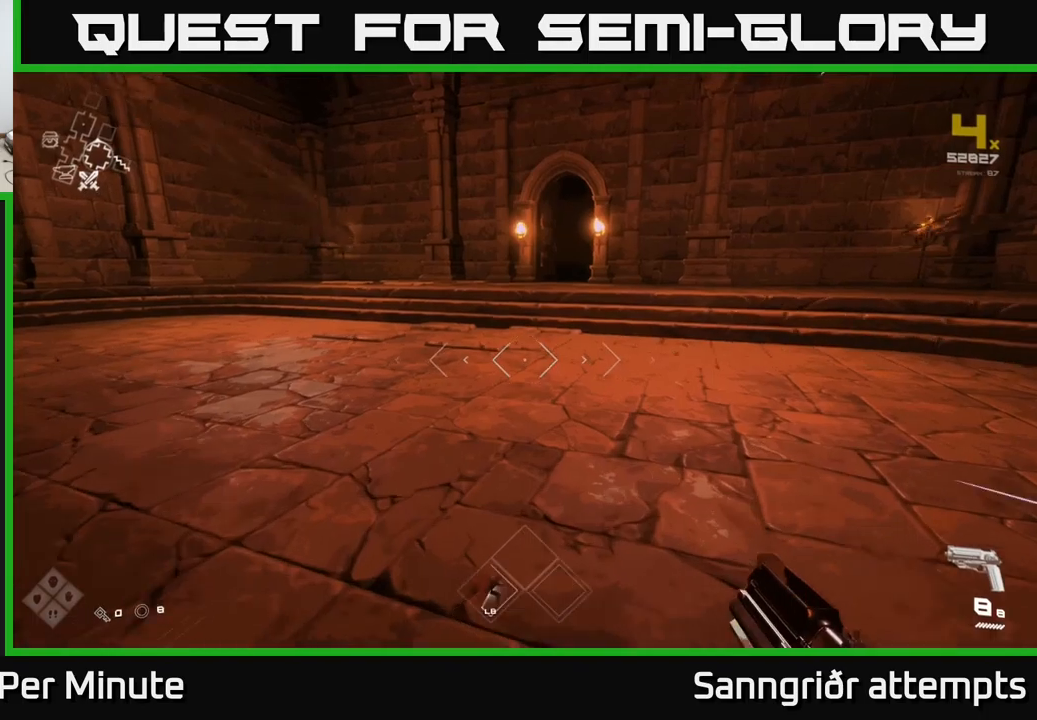
{"buttons": [], "left_stick": "up-left", "right_stick": "center", "events": [[334, "right_stick", "right"], [400, "left_stick", "up-left"], [450, "right_stick", "center"]]}
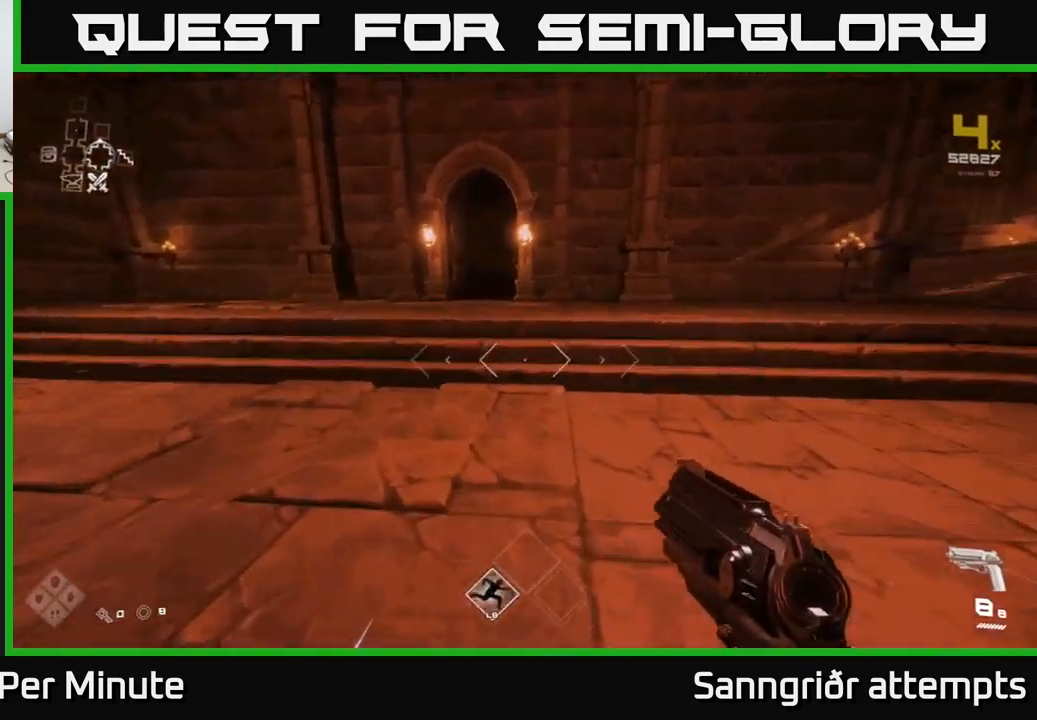
{"buttons": [], "left_stick": "up", "right_stick": "center", "events": [[84, "left_stick", "up"]]}
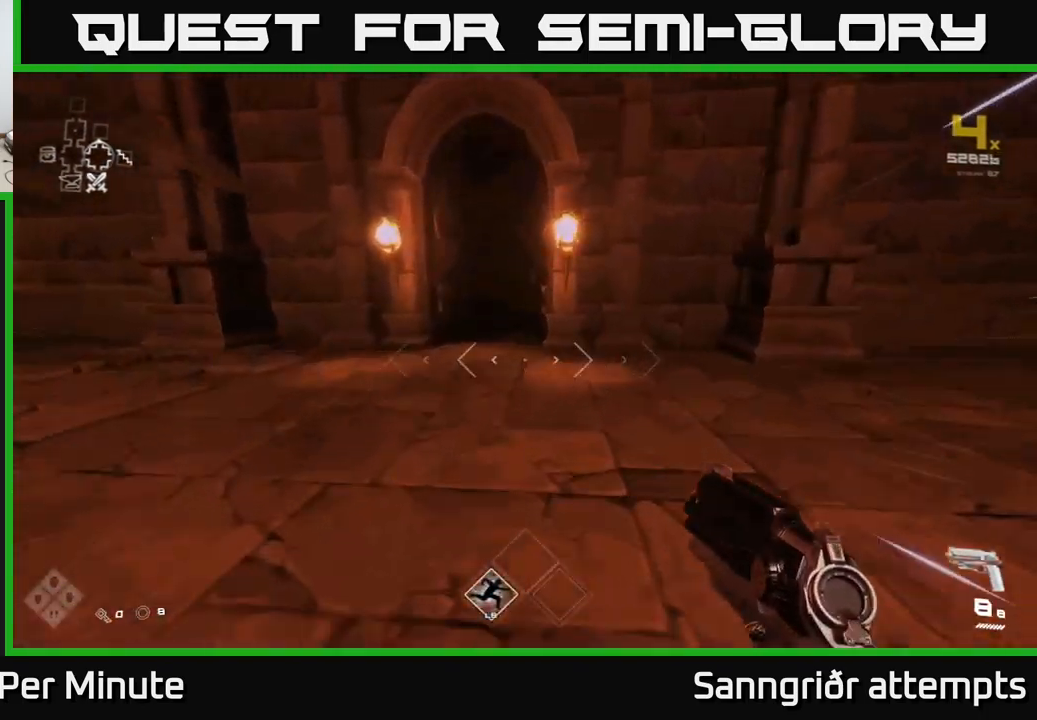
{"buttons": [], "left_stick": "up", "right_stick": "center", "events": [[50, "left_stick", "up-left"], [167, "left_stick", "up"]]}
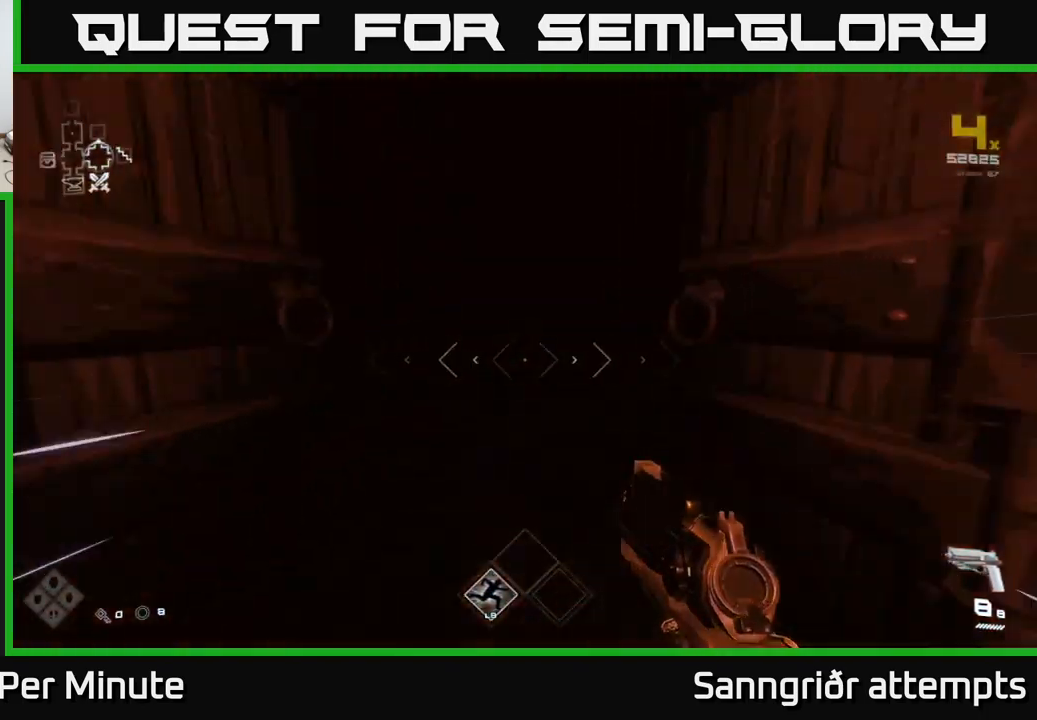
{"buttons": [], "left_stick": "up", "right_stick": "center", "events": []}
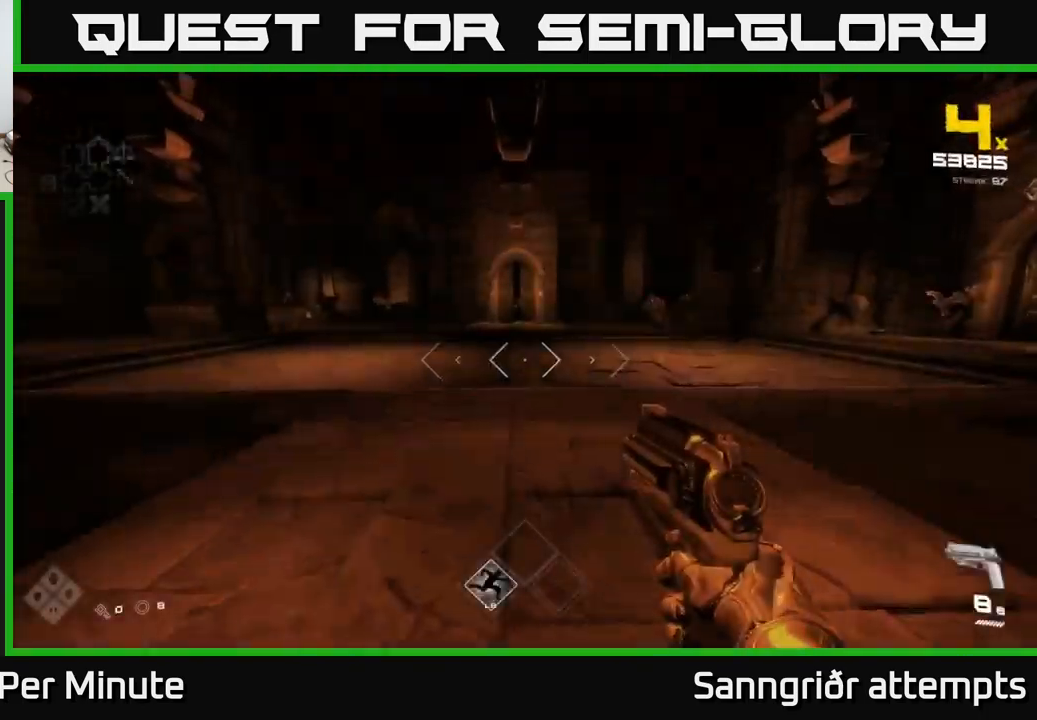
{"buttons": [], "left_stick": "up", "right_stick": "center", "events": [[334, "right_stick", "up"], [400, "right_stick", "center"]]}
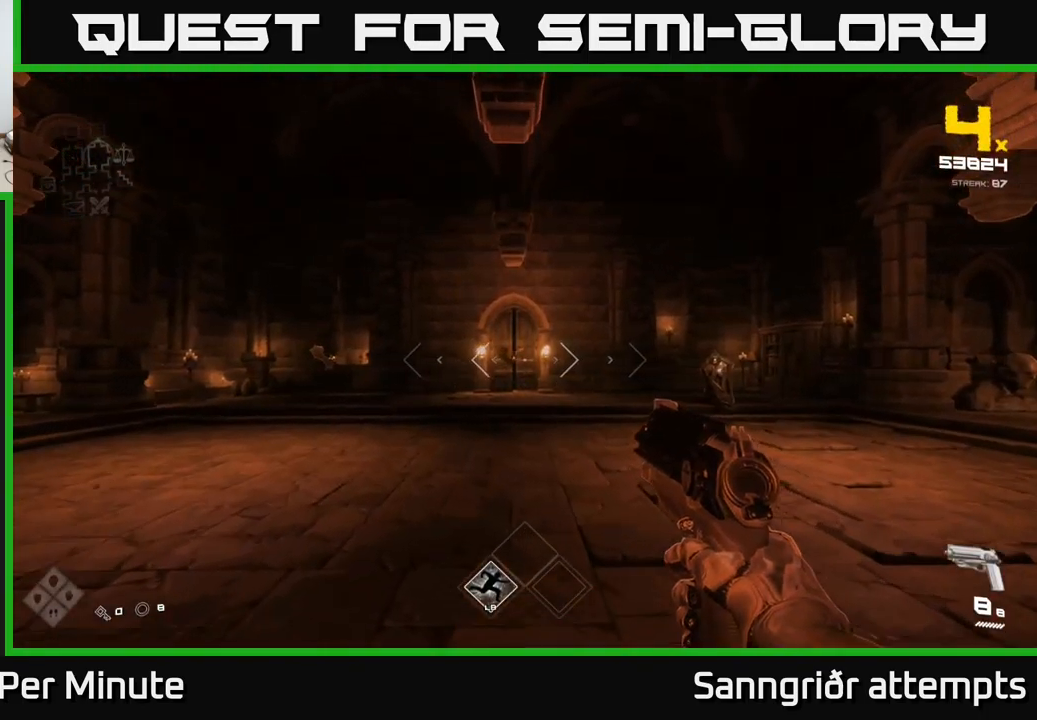
{"buttons": [], "left_stick": "up", "right_stick": "center", "events": [[234, "right_stick", "up-left"], [300, "right_stick", "center"]]}
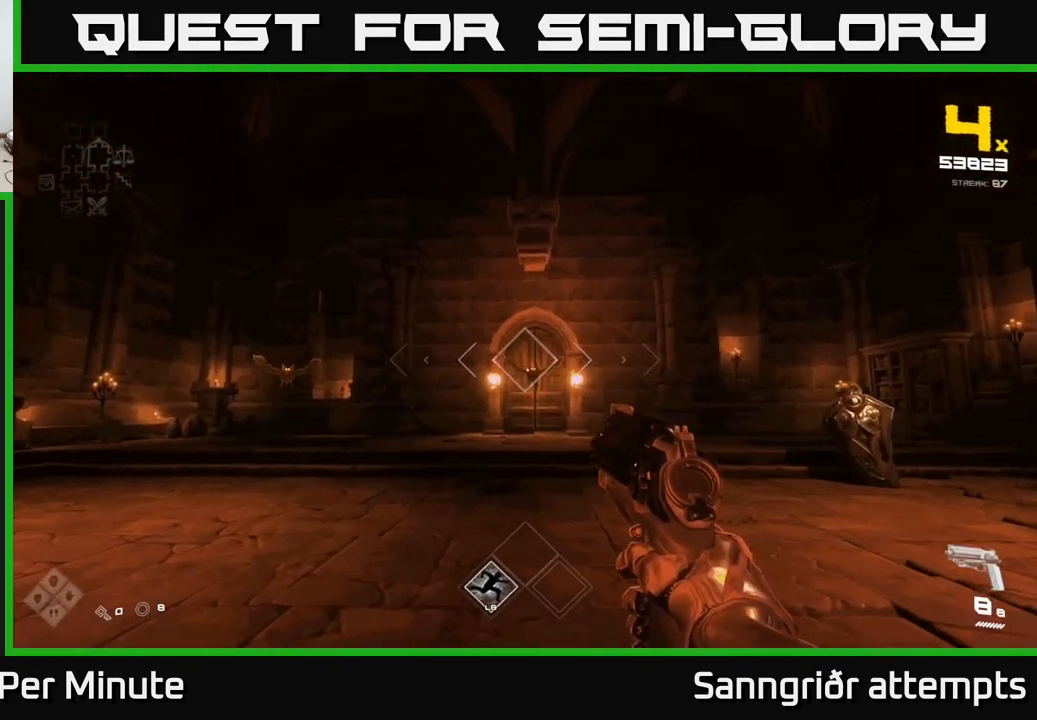
{"buttons": [], "left_stick": "center", "right_stick": "center", "events": [[34, "R2", "down"], [150, "R2", "up"], [150, "left_stick", "up-left"], [200, "right_stick", "left"], [367, "R2", "down"], [367, "left_stick", "center"], [367, "right_stick", "center"], [484, "R2", "up"]]}
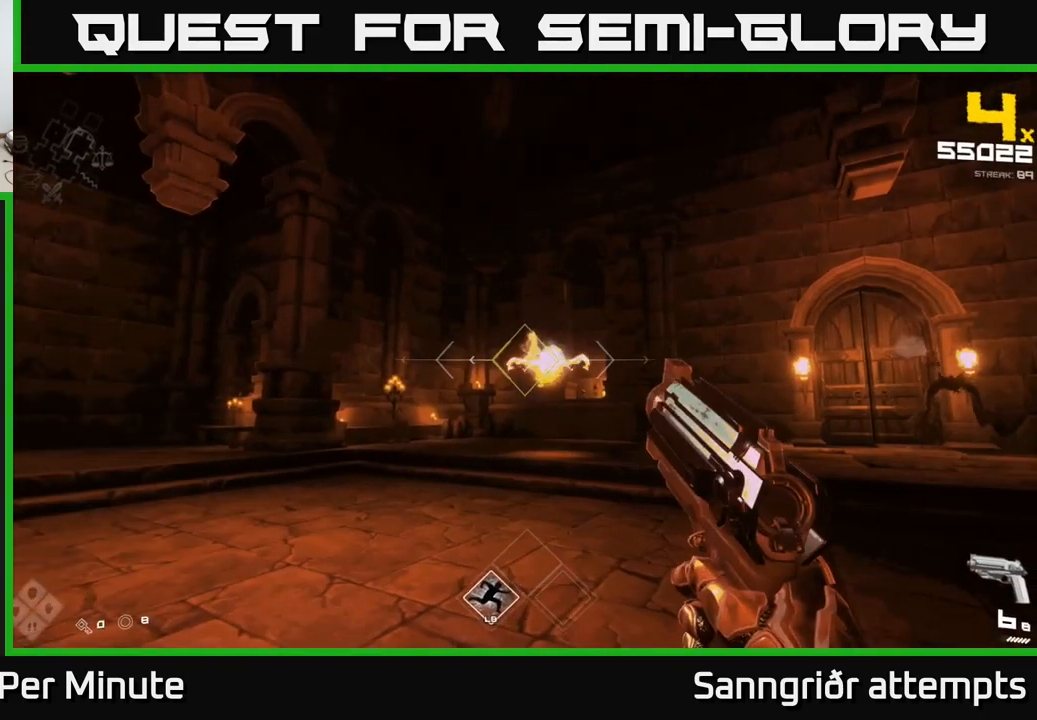
{"buttons": [], "left_stick": "up-left", "right_stick": "right", "events": [[67, "left_stick", "left"], [167, "right_stick", "left"], [234, "left_stick", "up"], [234, "right_stick", "center"], [434, "right_stick", "right"], [450, "left_stick", "up-left"]]}
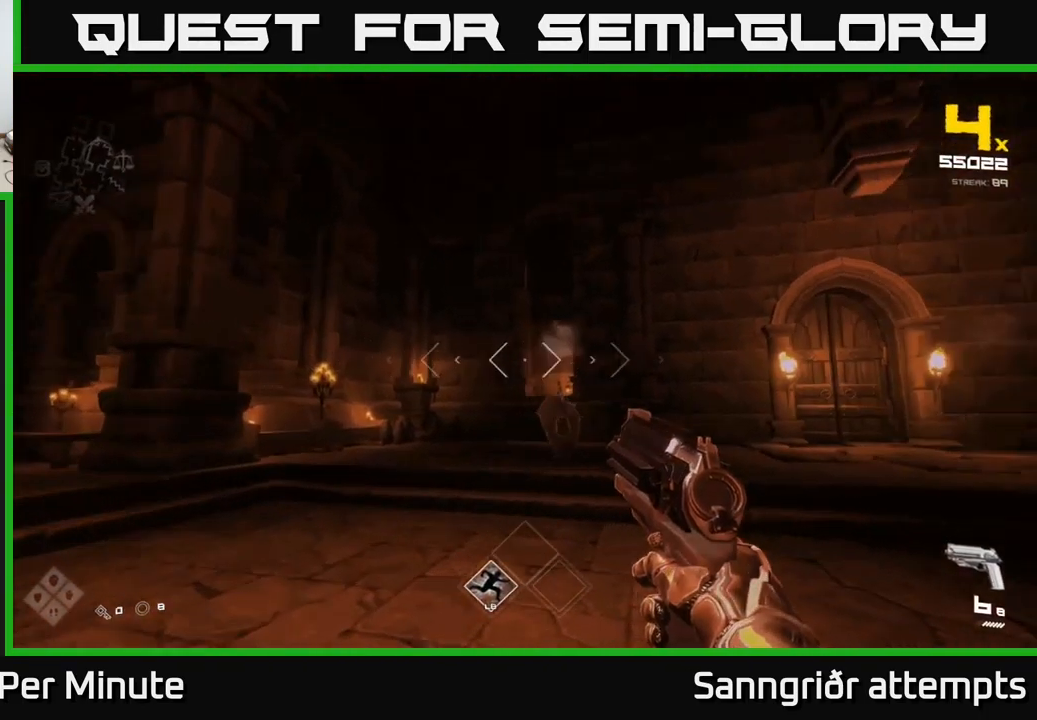
{"buttons": [], "left_stick": "left", "right_stick": "right", "events": [[34, "left_stick", "left"], [50, "R1", "down"], [217, "R1", "up"], [367, "R1", "down"], [500, "R1", "up"]]}
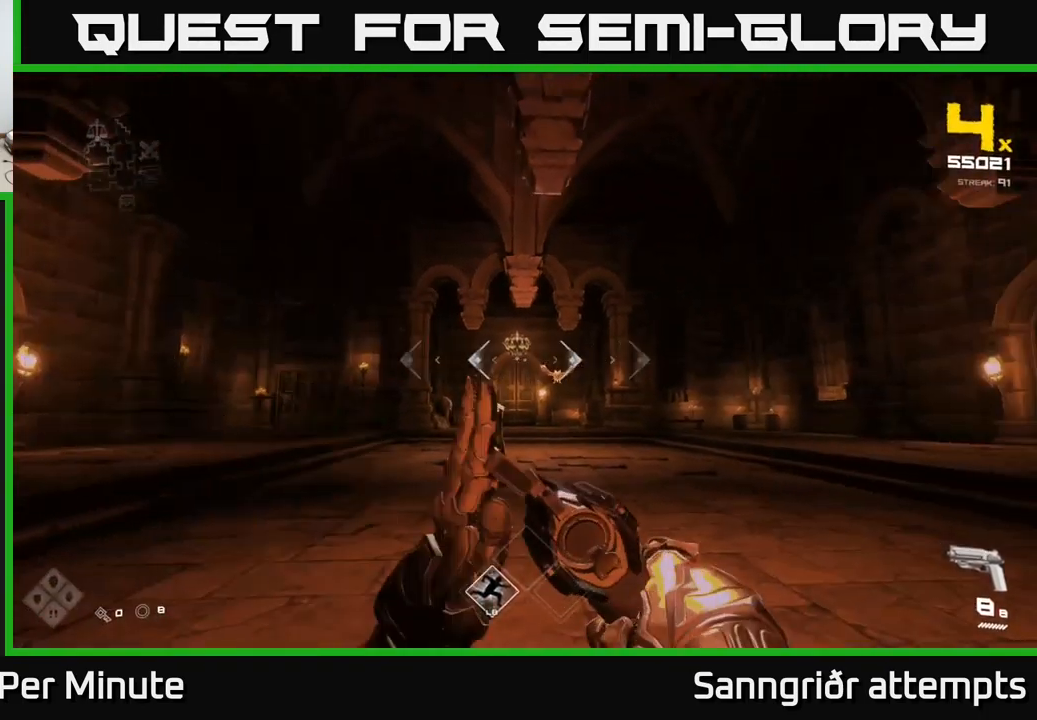
{"buttons": [], "left_stick": "left", "right_stick": "center", "events": [[17, "right_stick", "center"], [234, "right_stick", "down-right"], [350, "right_stick", "center"]]}
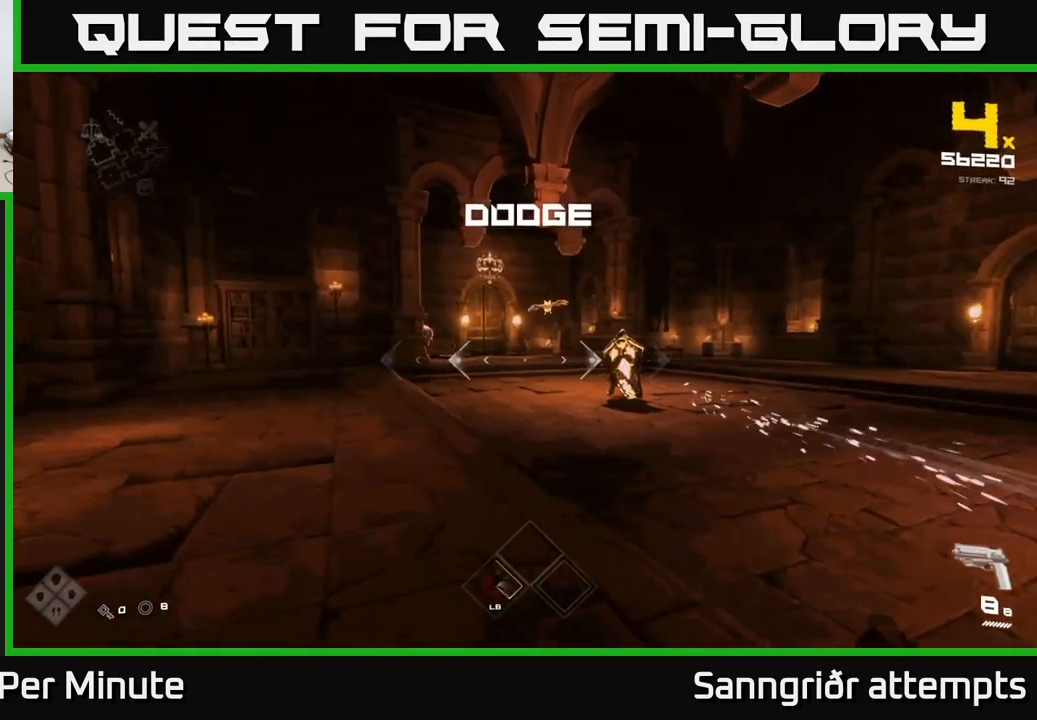
{"buttons": [], "left_stick": "right", "right_stick": "center", "events": [[133, "left_stick", "center"], [250, "left_stick", "right"]]}
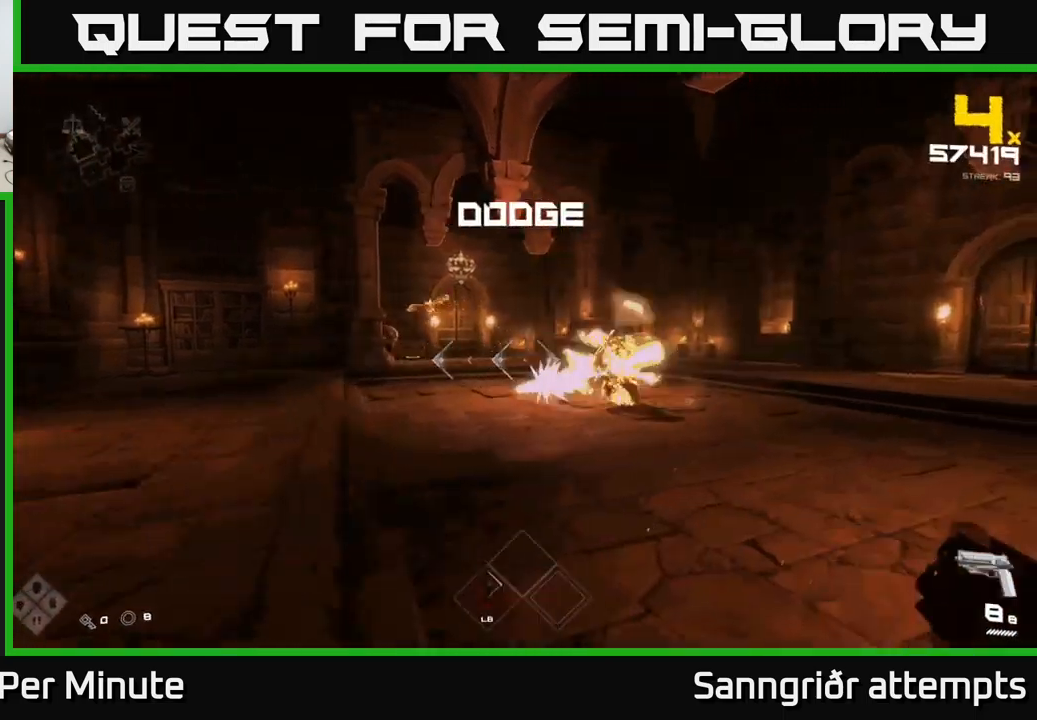
{"buttons": [], "left_stick": "right", "right_stick": "left", "events": [[367, "right_stick", "left"]]}
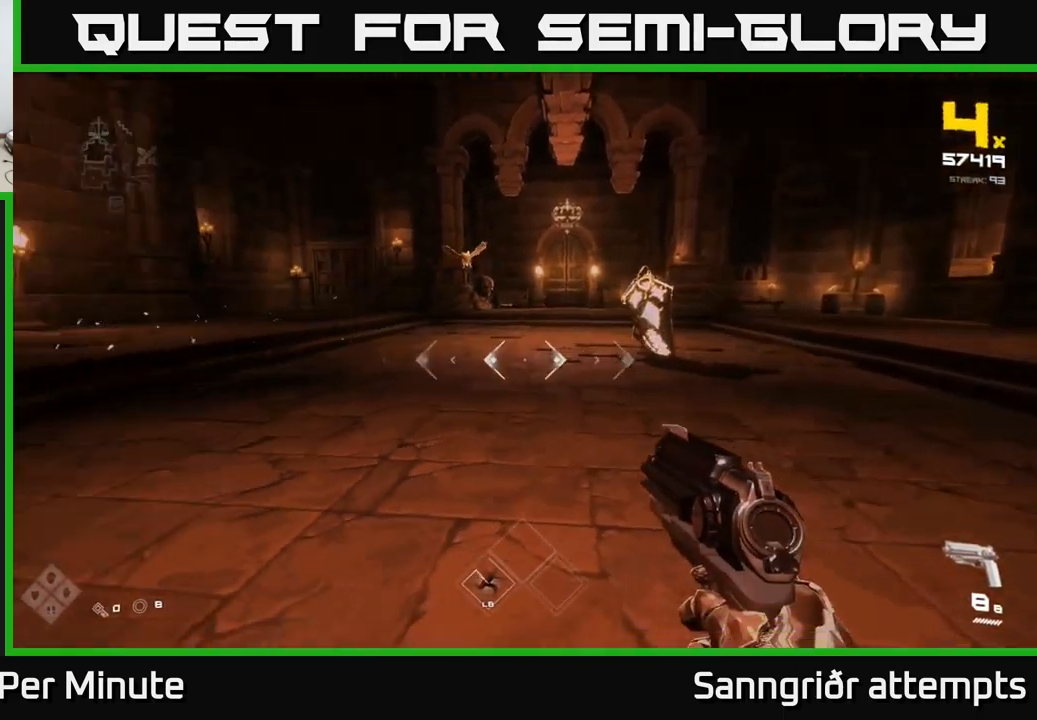
{"buttons": [], "left_stick": "right", "right_stick": "center", "events": [[34, "right_stick", "center"], [367, "right_stick", "left"], [484, "right_stick", "center"]]}
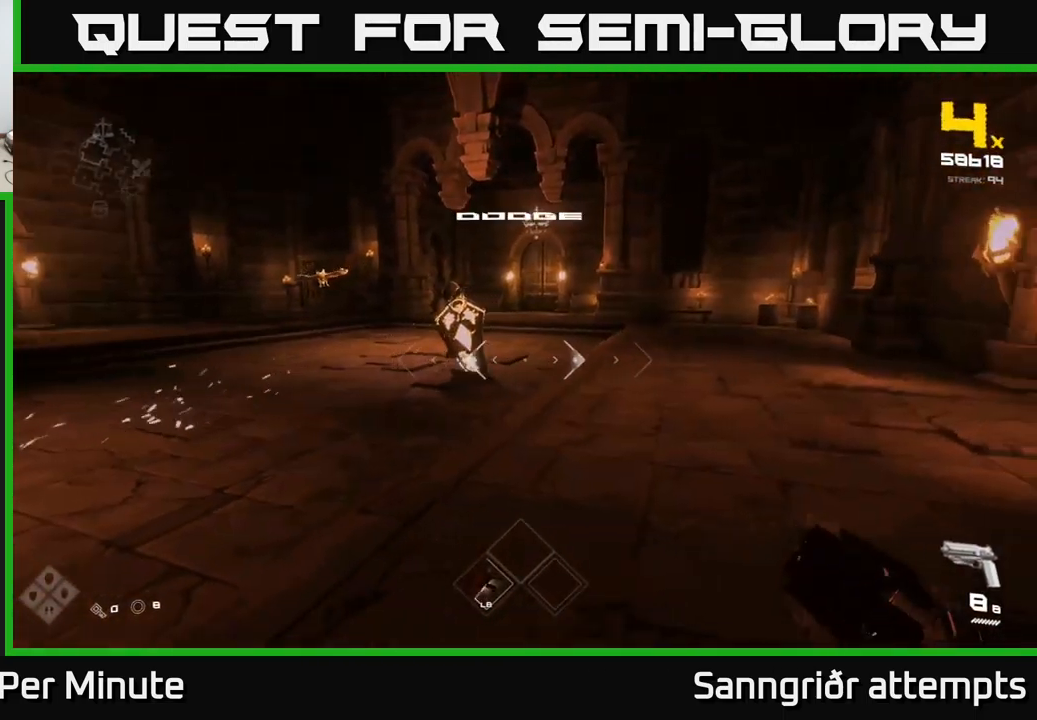
{"buttons": [], "left_stick": "up-left", "right_stick": "center", "events": [[67, "left_stick", "left"], [384, "left_stick", "up-left"]]}
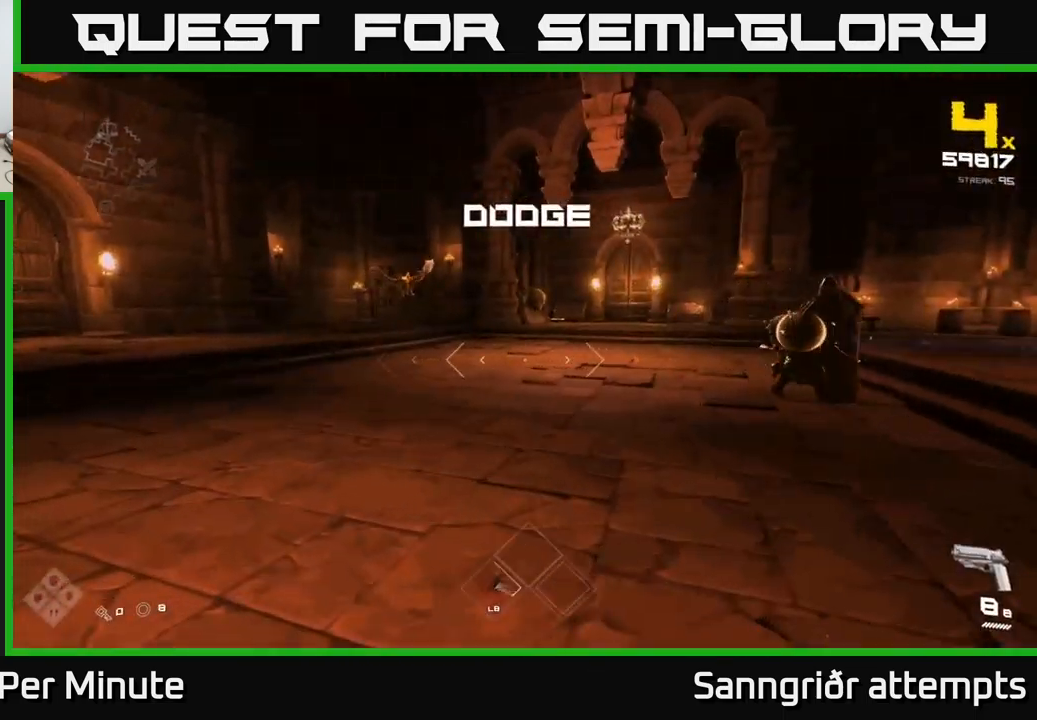
{"buttons": ["R2"], "left_stick": "up-left", "right_stick": "center", "events": [[84, "right_stick", "up"], [184, "right_stick", "center"], [417, "R2", "down"]]}
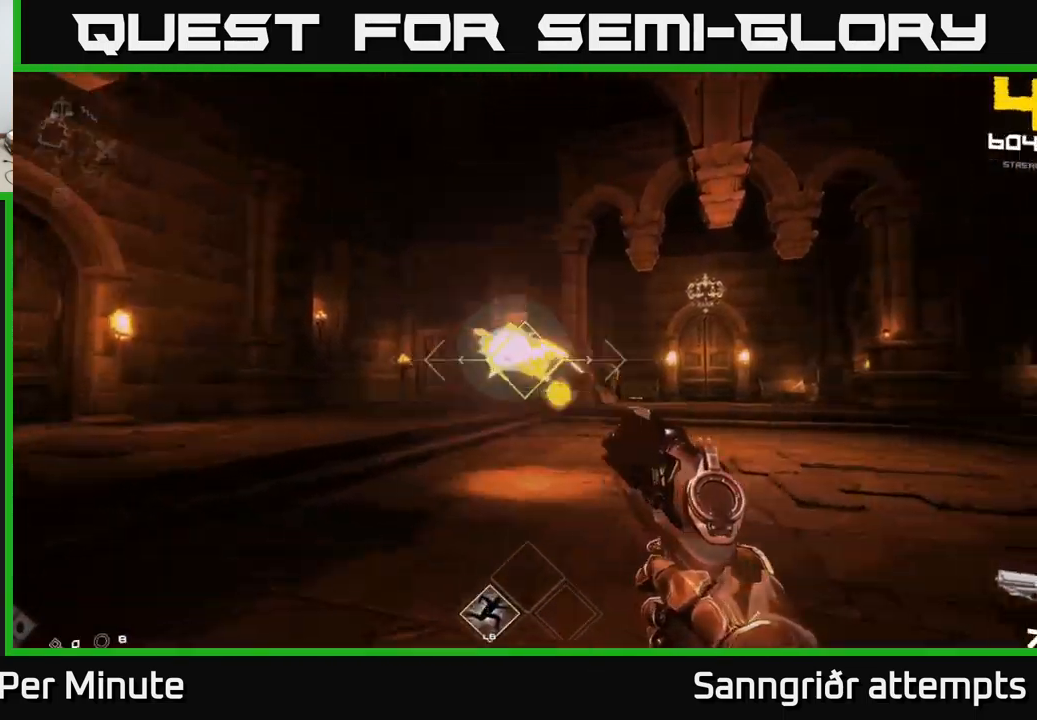
{"buttons": [], "left_stick": "up-left", "right_stick": "center", "events": [[17, "right_stick", "right"], [34, "R2", "up"], [500, "right_stick", "center"]]}
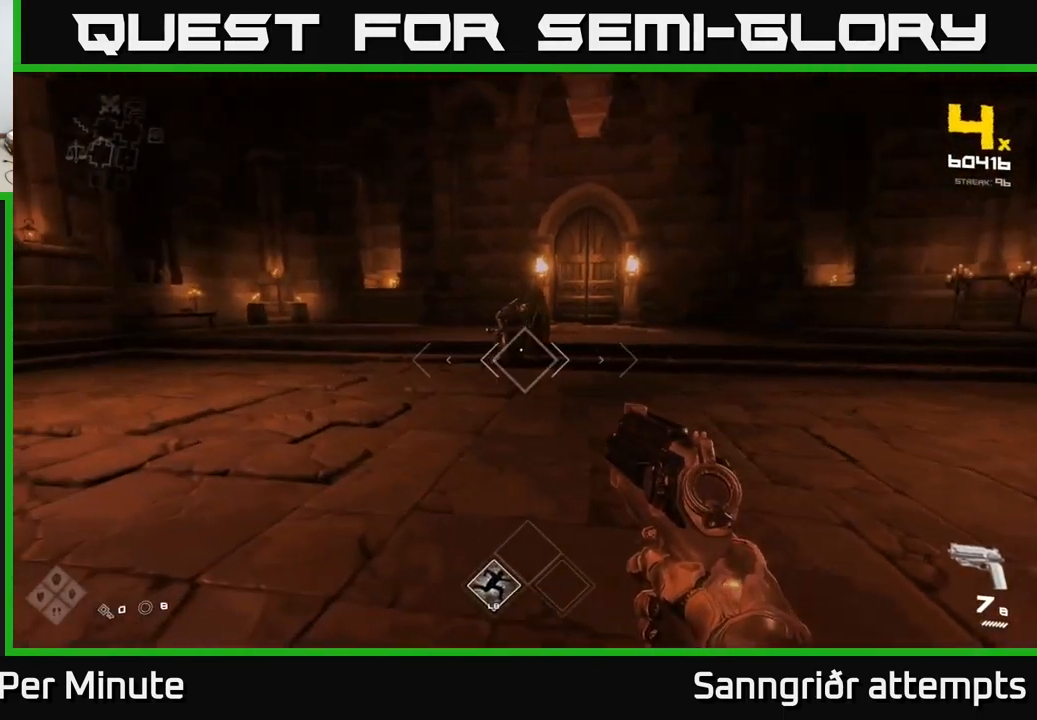
{"buttons": ["R2"], "left_stick": "center", "right_stick": "center", "events": [[150, "R2", "down"], [250, "right_stick", "up-right"], [267, "R2", "up"], [367, "right_stick", "center"], [434, "R2", "down"], [500, "left_stick", "center"]]}
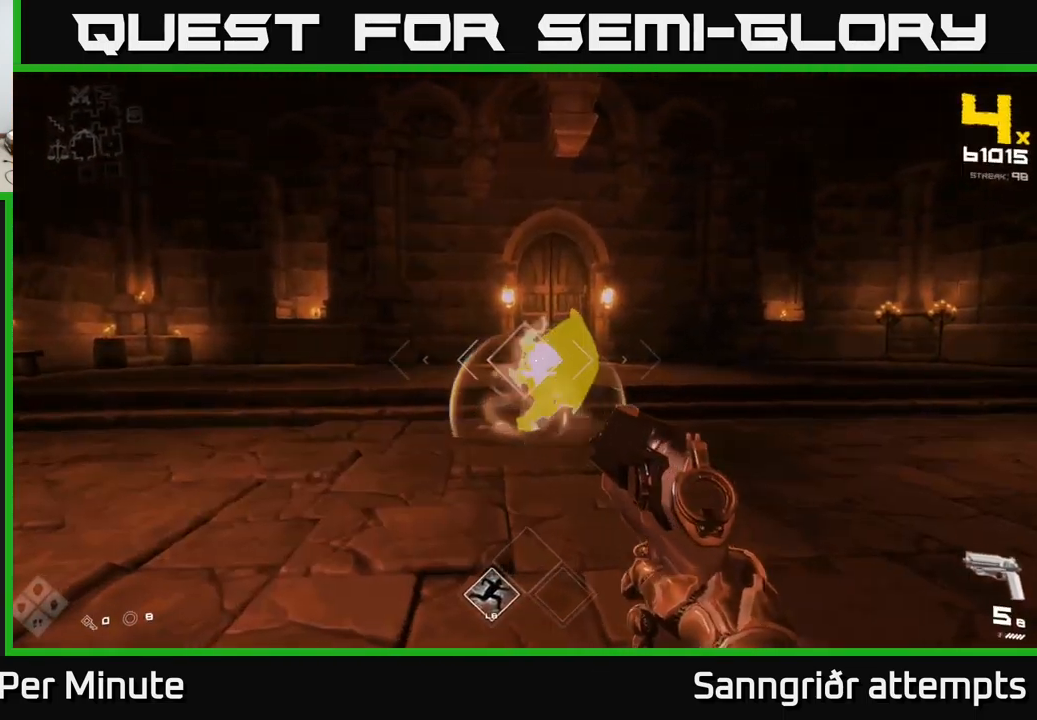
{"buttons": [], "left_stick": "center", "right_stick": "right", "events": [[17, "R2", "up"], [50, "left_stick", "up-left"], [67, "right_stick", "right"], [217, "right_stick", "center"], [300, "R2", "down"], [434, "R2", "up"], [450, "left_stick", "center"], [500, "right_stick", "right"]]}
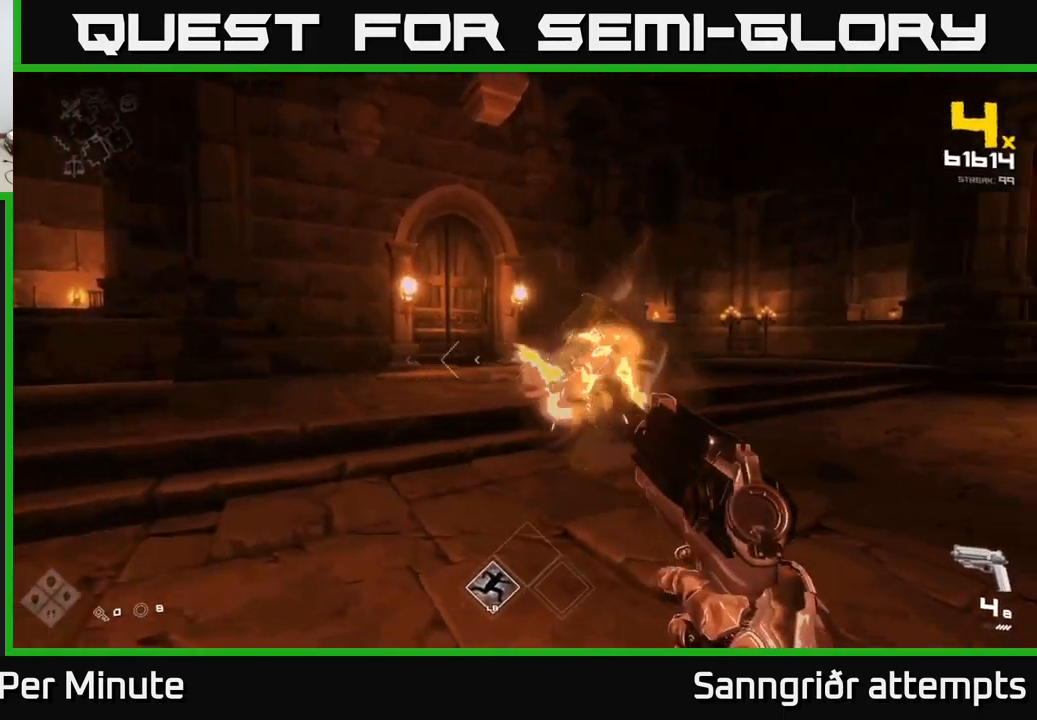
{"buttons": ["R2"], "left_stick": "center", "right_stick": "center", "events": [[34, "left_stick", "left"], [117, "right_stick", "center"], [134, "R2", "down"], [167, "left_stick", "center"], [200, "R2", "up"], [317, "right_stick", "right"], [367, "left_stick", "left"], [434, "right_stick", "center"], [484, "R2", "down"], [484, "left_stick", "center"]]}
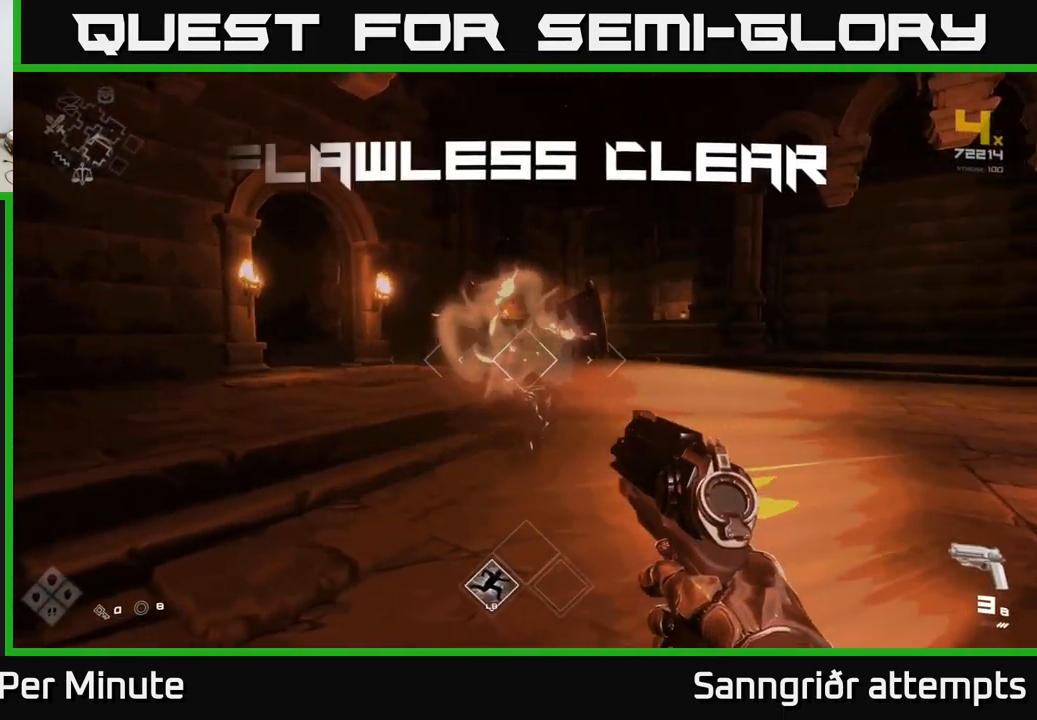
{"buttons": [], "left_stick": "up-left", "right_stick": "down-right", "events": [[67, "R2", "up"], [184, "left_stick", "up-left"], [184, "right_stick", "right"], [267, "right_stick", "down-right"], [350, "R1", "down"], [367, "left_stick", "up"], [450, "R1", "up"], [500, "left_stick", "up-left"]]}
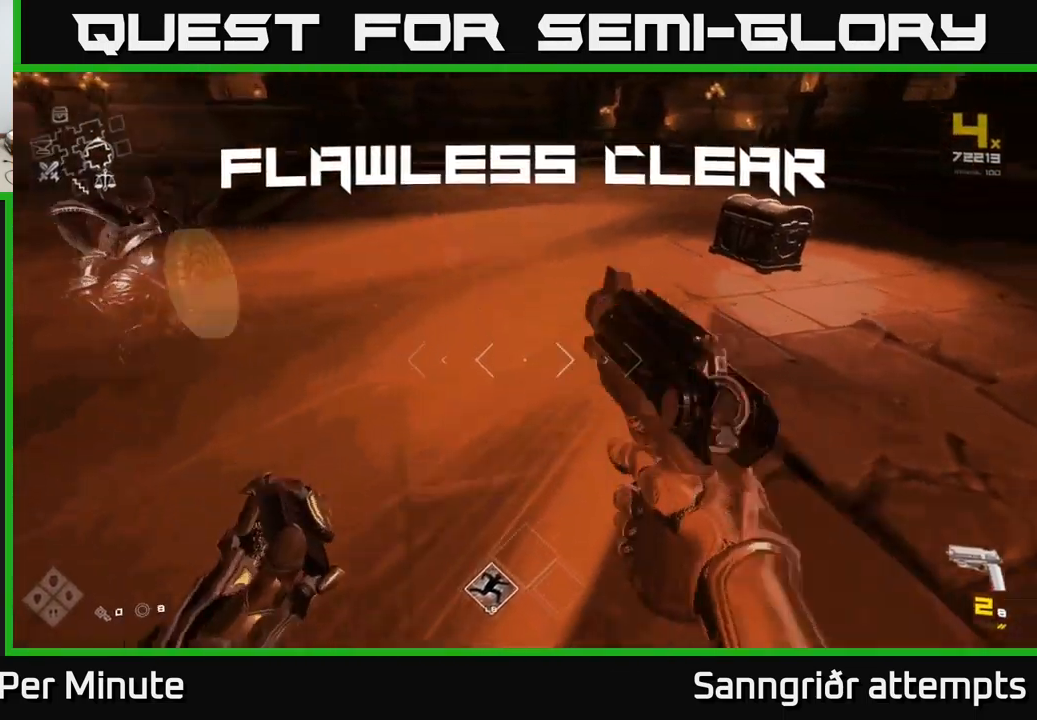
{"buttons": [], "left_stick": "up", "right_stick": "right", "events": [[17, "right_stick", "center"], [84, "right_stick", "right"], [167, "R1", "down"], [301, "R1", "up"], [401, "left_stick", "up"]]}
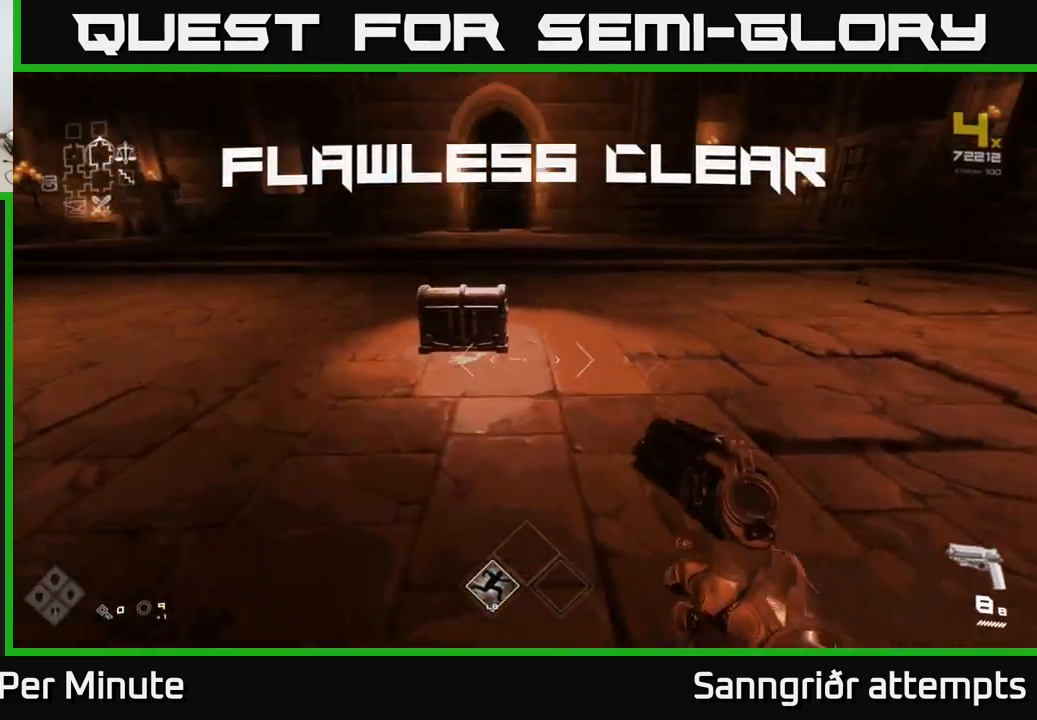
{"buttons": [], "left_stick": "down", "right_stick": "center", "events": [[17, "right_stick", "center"], [367, "X", "down"], [433, "left_stick", "down"], [467, "X", "up"]]}
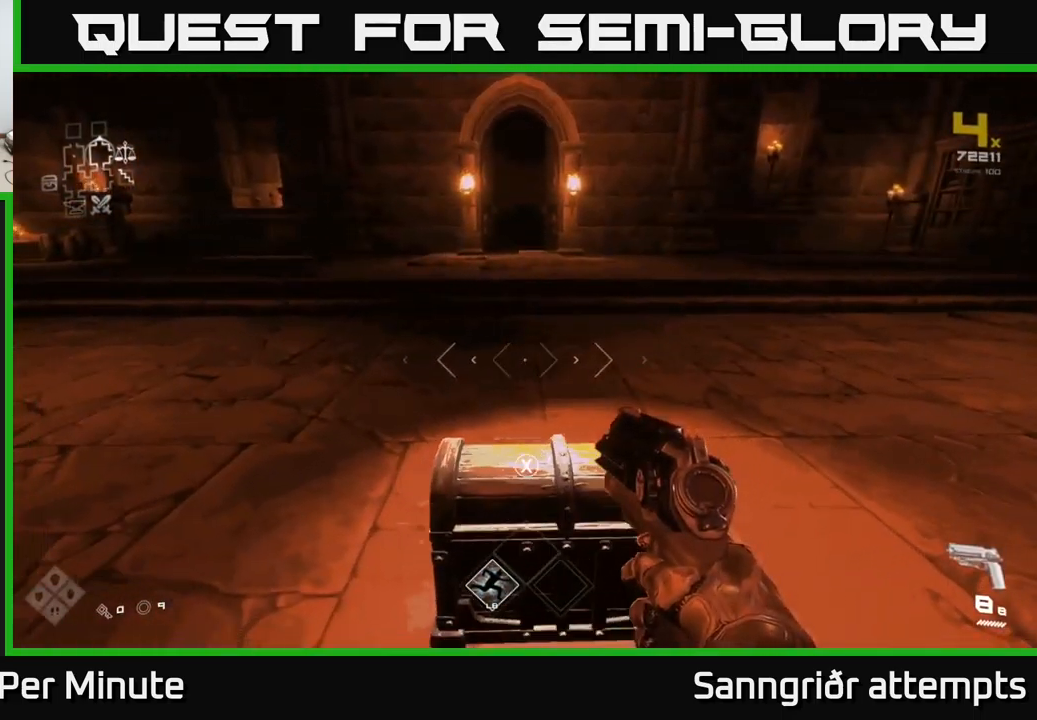
{"buttons": [], "left_stick": "up", "right_stick": "center", "events": [[100, "left_stick", "center"], [283, "X", "down"], [367, "left_stick", "up-right"], [383, "X", "up"], [417, "left_stick", "up"]]}
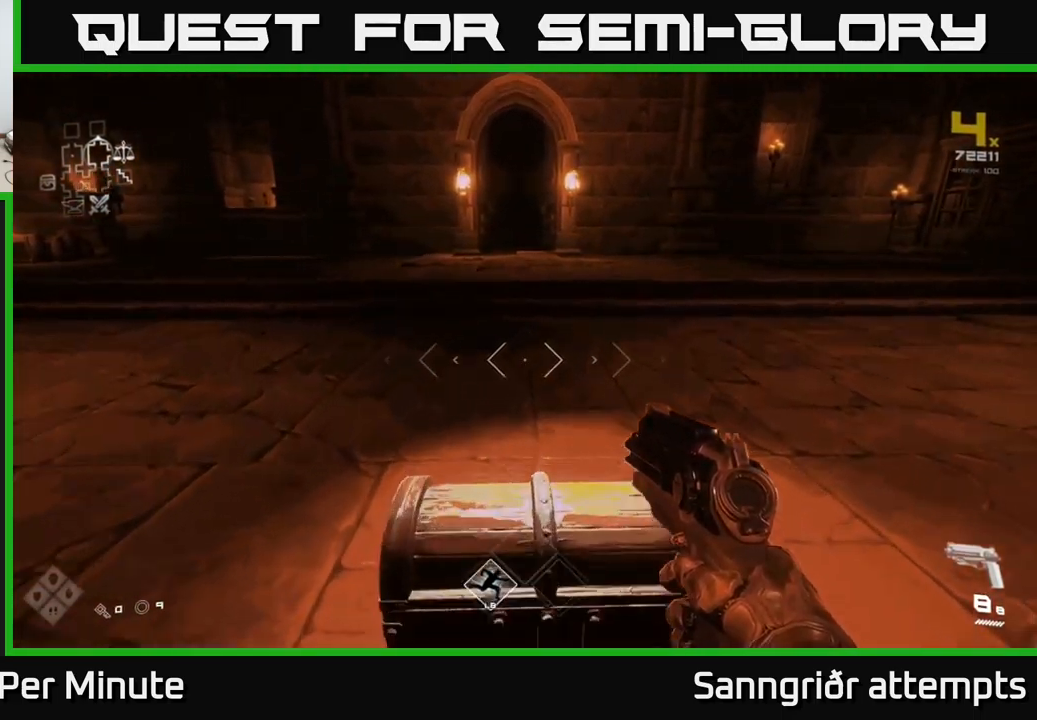
{"buttons": [], "left_stick": "down", "right_stick": "center", "events": [[50, "left_stick", "center"], [50, "right_stick", "down"], [150, "right_stick", "center"], [217, "X", "down"], [283, "X", "up"], [400, "left_stick", "down"]]}
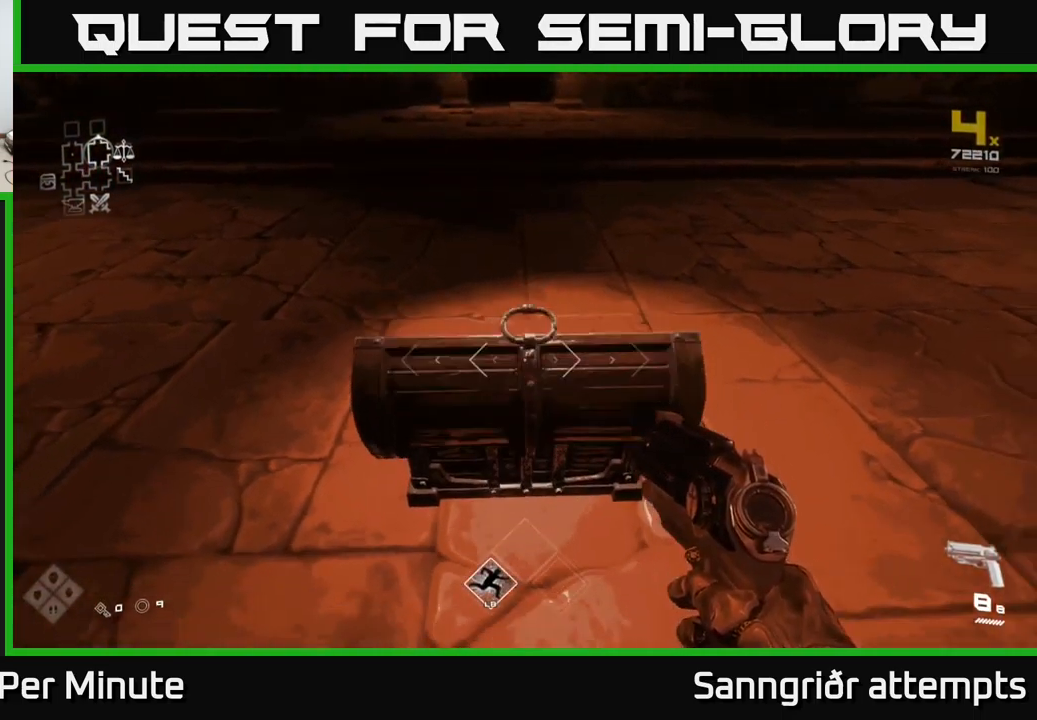
{"buttons": [], "left_stick": "up", "right_stick": "center", "events": [[17, "left_stick", "center"], [350, "left_stick", "up"]]}
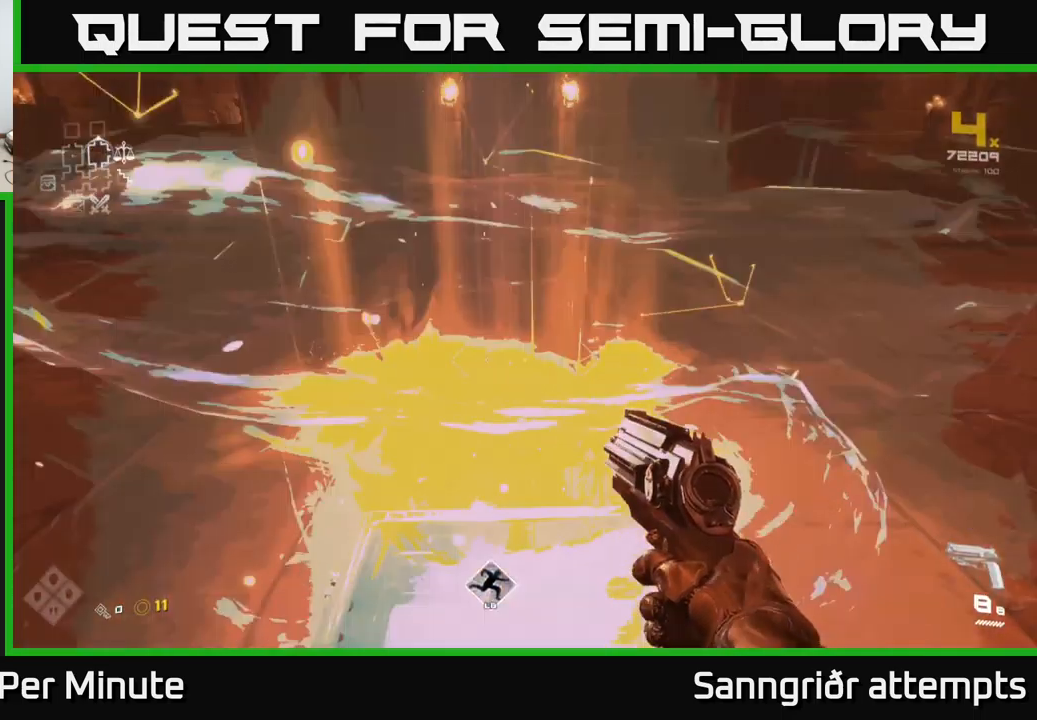
{"buttons": [], "left_stick": "up", "right_stick": "center", "events": [[67, "right_stick", "right"], [150, "left_stick", "down-right"], [433, "left_stick", "up"], [467, "right_stick", "center"]]}
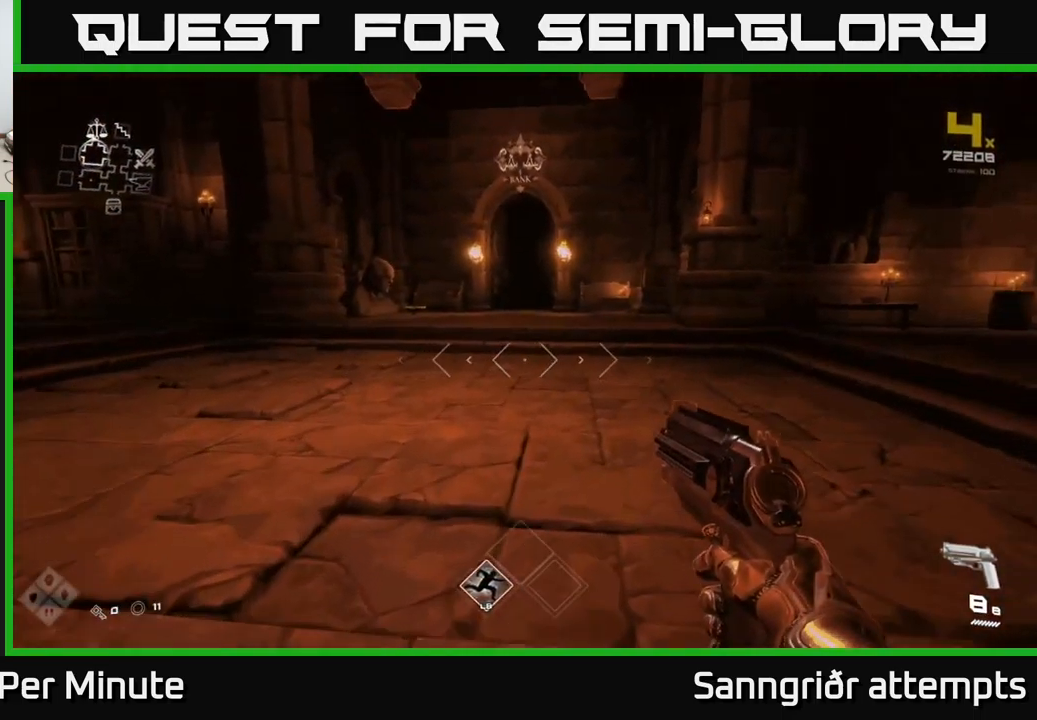
{"buttons": [], "left_stick": "up", "right_stick": "center", "events": [[300, "right_stick", "left"], [367, "right_stick", "center"]]}
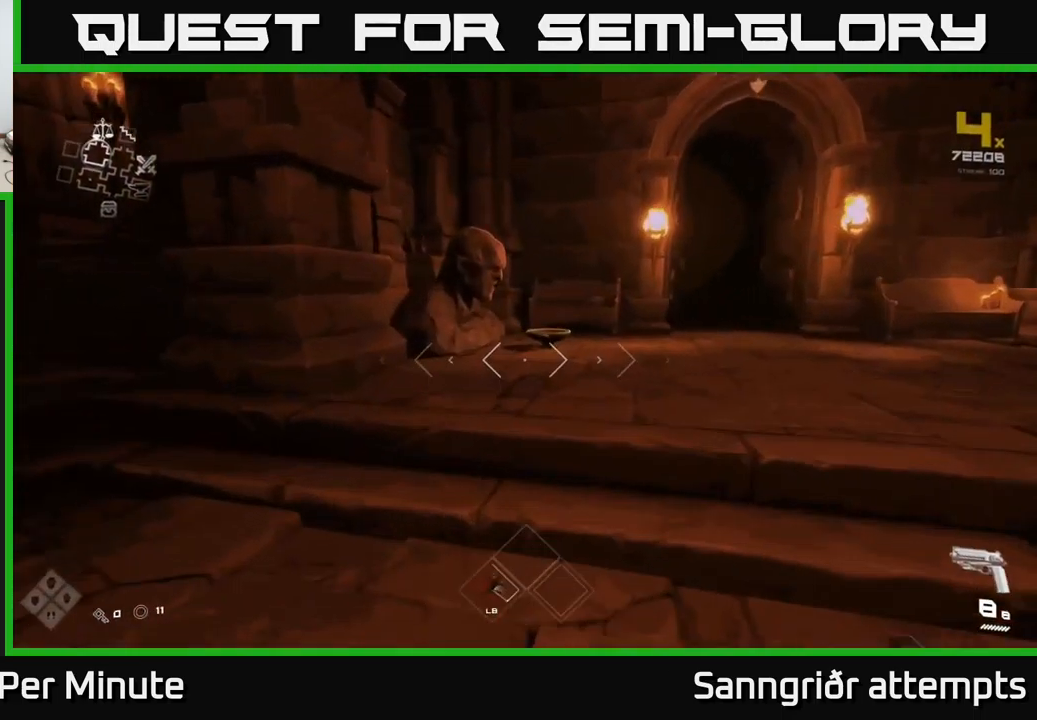
{"buttons": [], "left_stick": "up", "right_stick": "center", "events": [[250, "right_stick", "down"], [400, "right_stick", "center"]]}